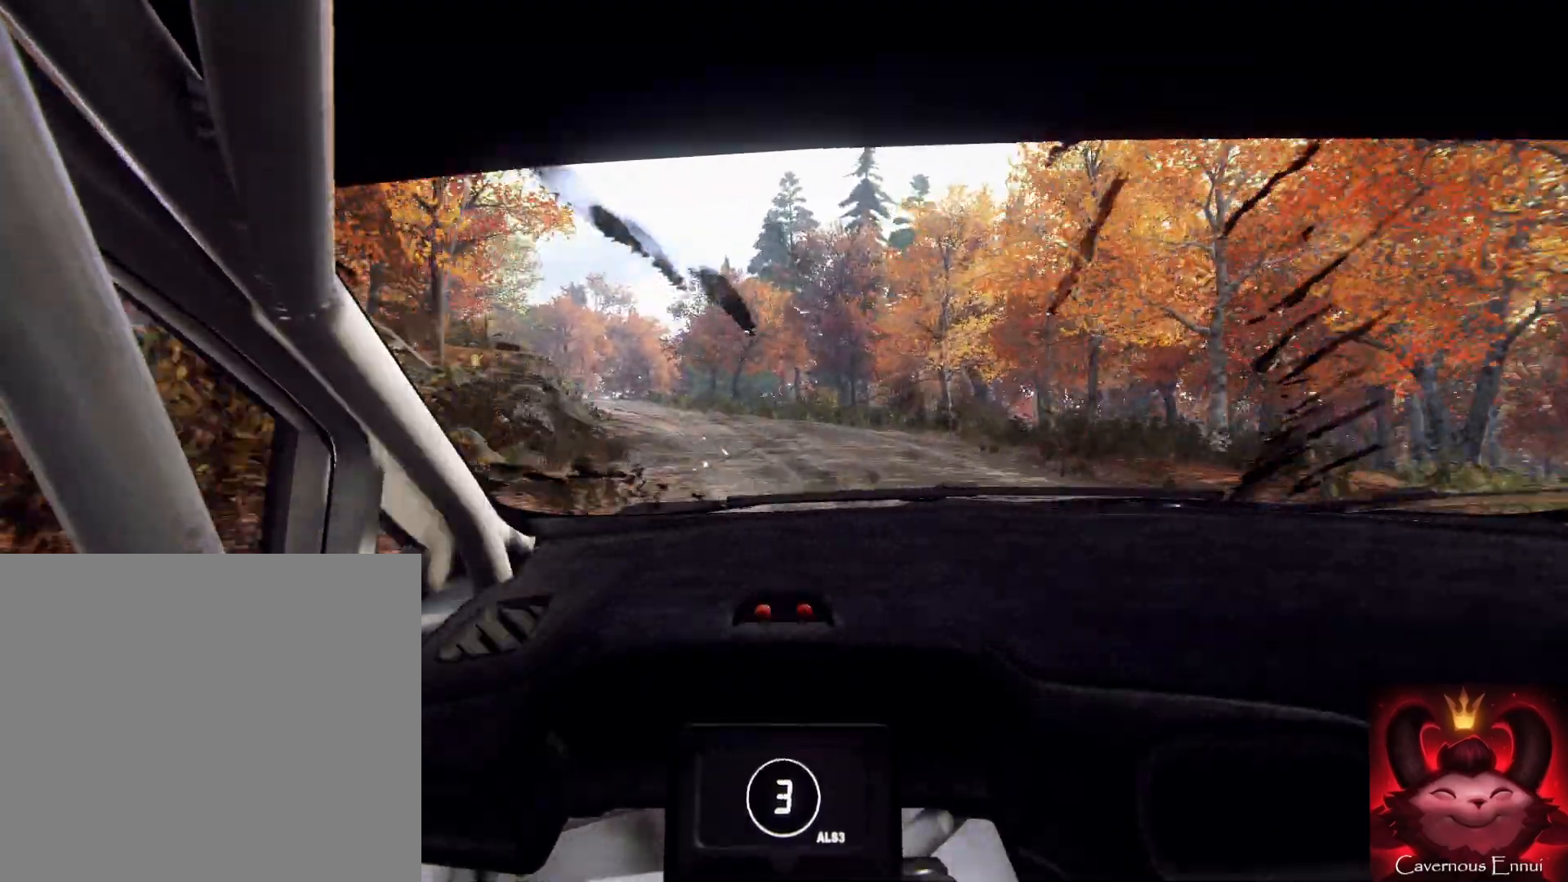
Gameplay with a controller (Xbox layout); each line is a JSON object with the inputs held at the frame after it (dt_ms = milliseconds from this image to that frame). "button_events" lists button changes between this image and that frame as [ms after this image, input, new state], when the widget could be followed in between (sticks are given only as held states). Not read: L2.
{"dt_ms": 500, "buttons": [], "left_stick": "left", "right_stick": "center", "button_events": []}
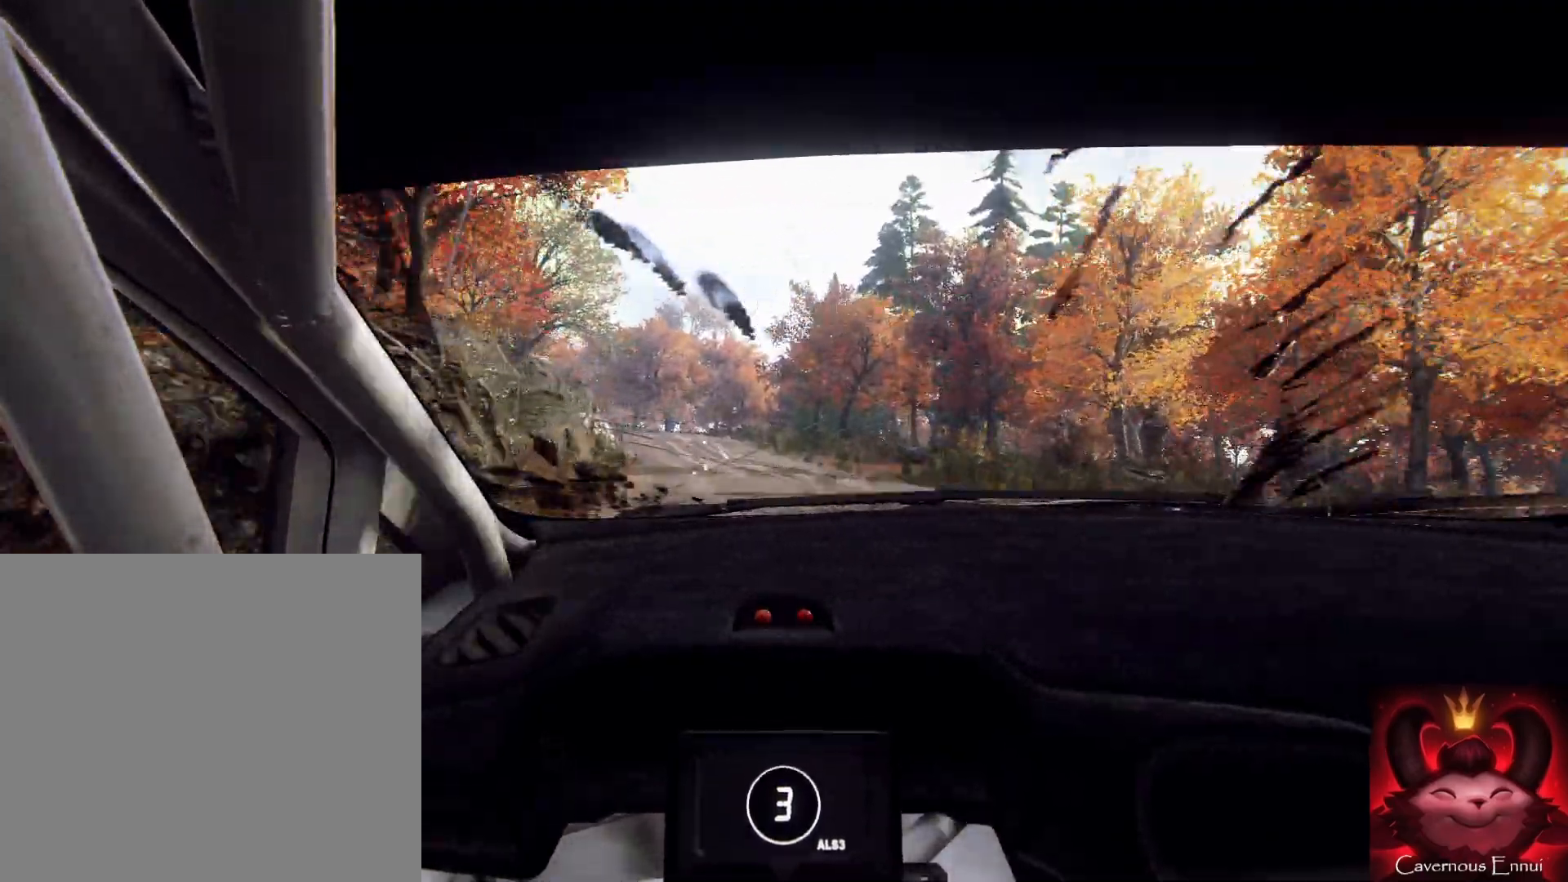
{"dt_ms": 500, "buttons": [], "left_stick": "center", "right_stick": "up", "button_events": []}
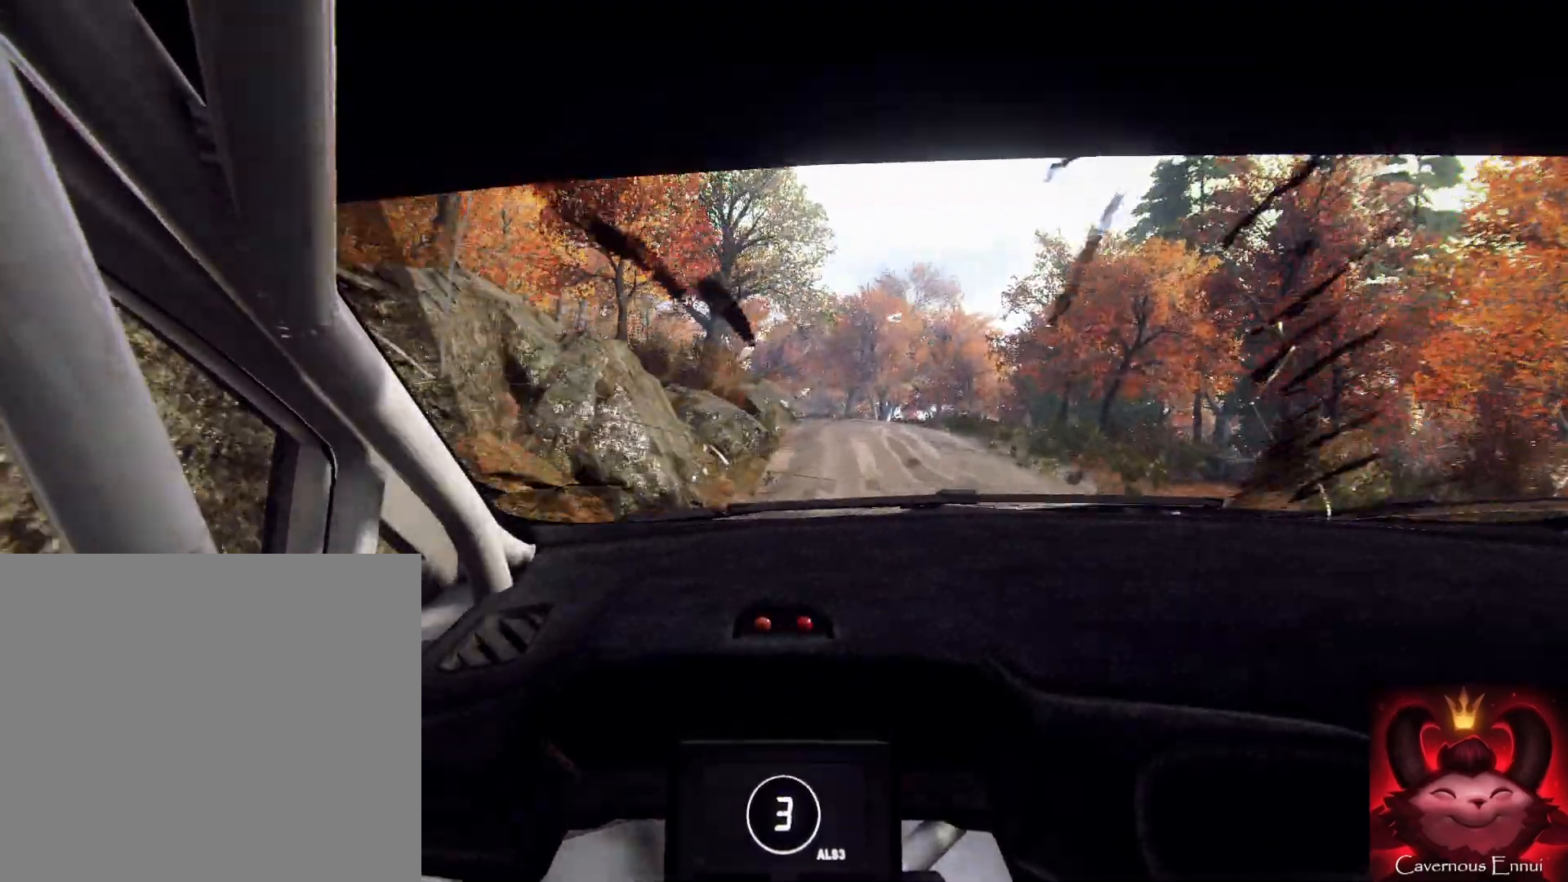
{"dt_ms": 1000, "buttons": [], "left_stick": "up-left", "right_stick": "up", "button_events": []}
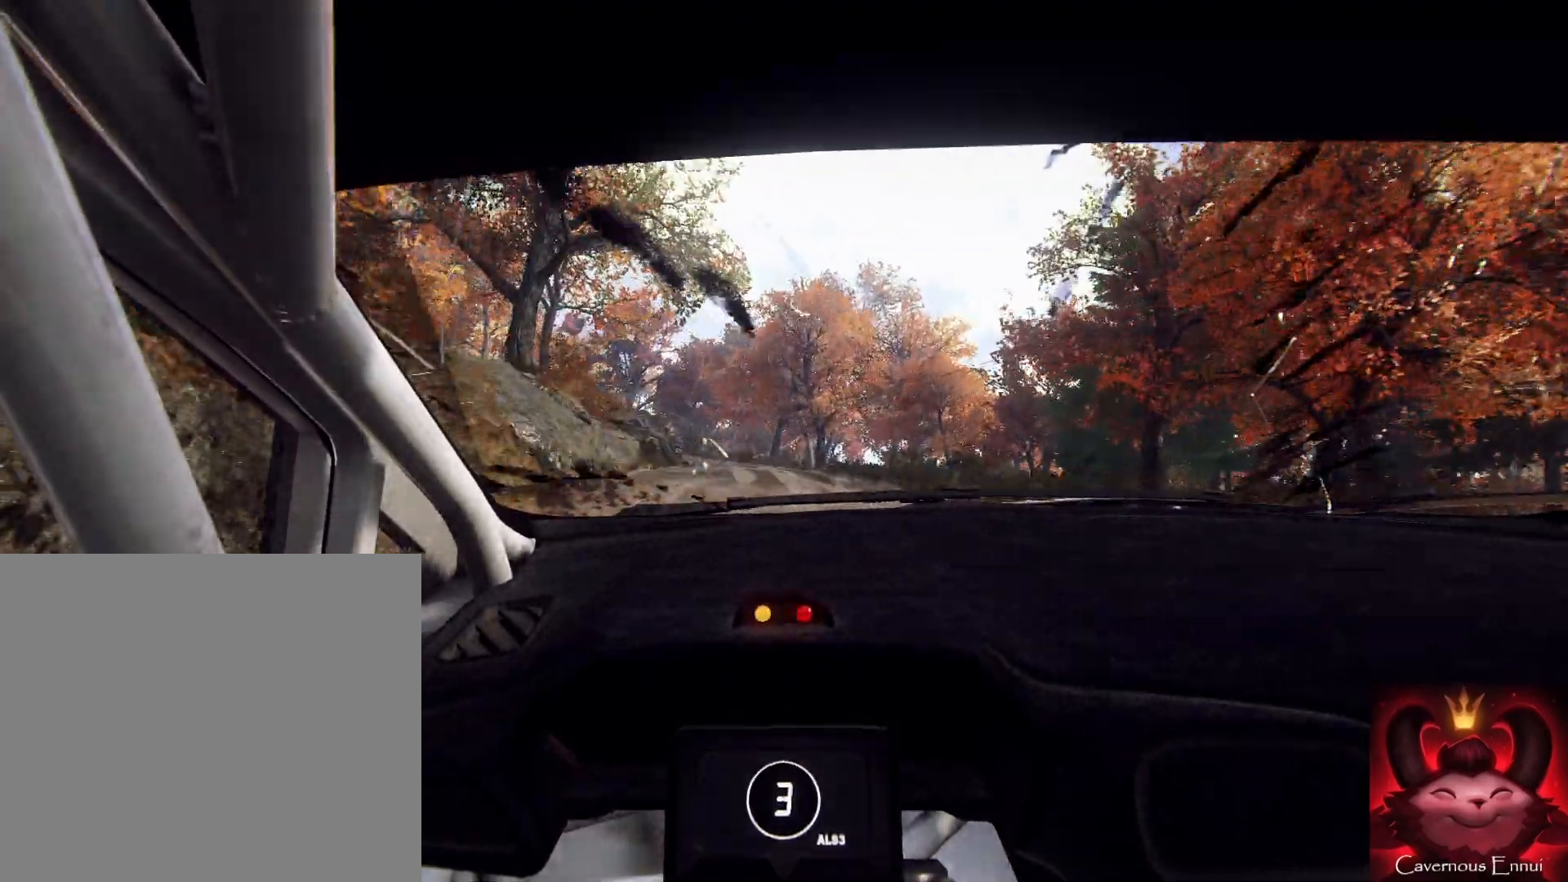
{"dt_ms": 1000, "buttons": [], "left_stick": "up-left", "right_stick": "center", "button_events": []}
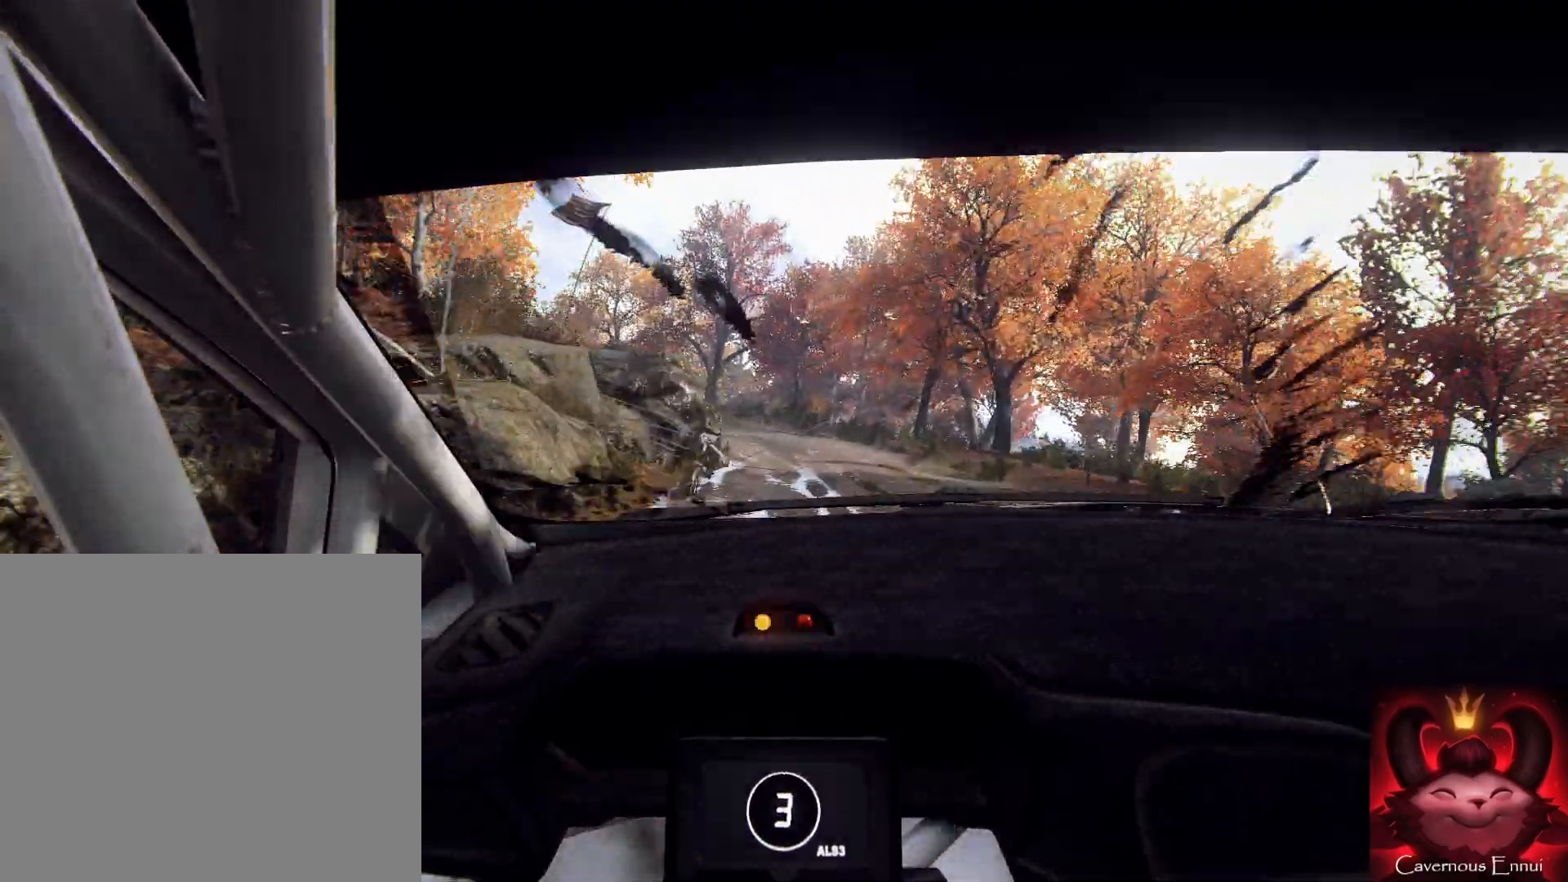
{"dt_ms": 500, "buttons": [], "left_stick": "down", "right_stick": "center", "button_events": []}
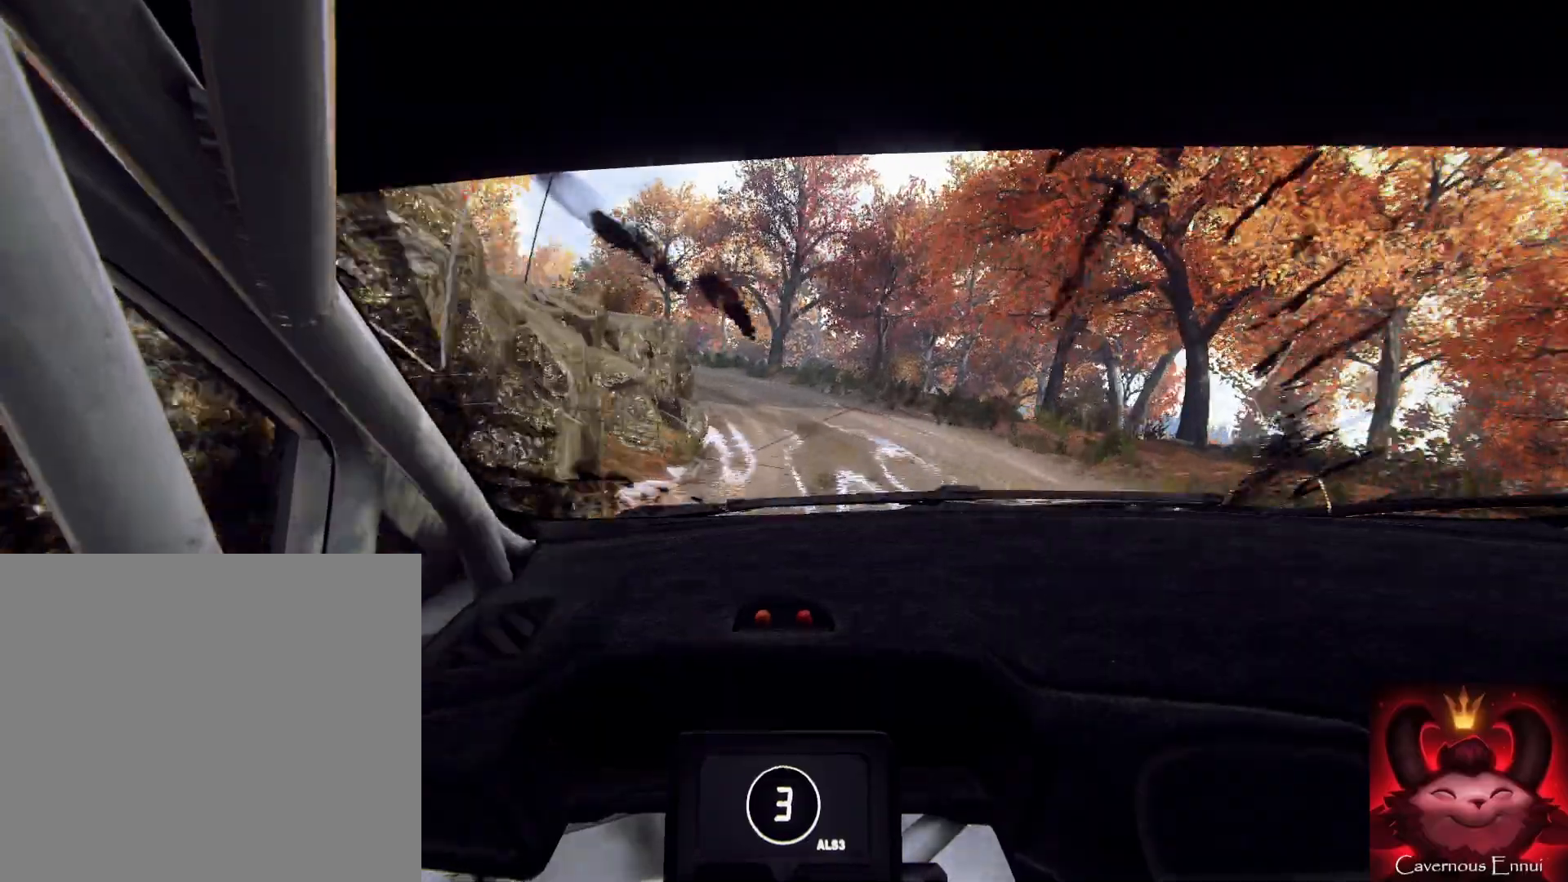
{"dt_ms": 500, "buttons": [], "left_stick": "down-left", "right_stick": "center", "button_events": []}
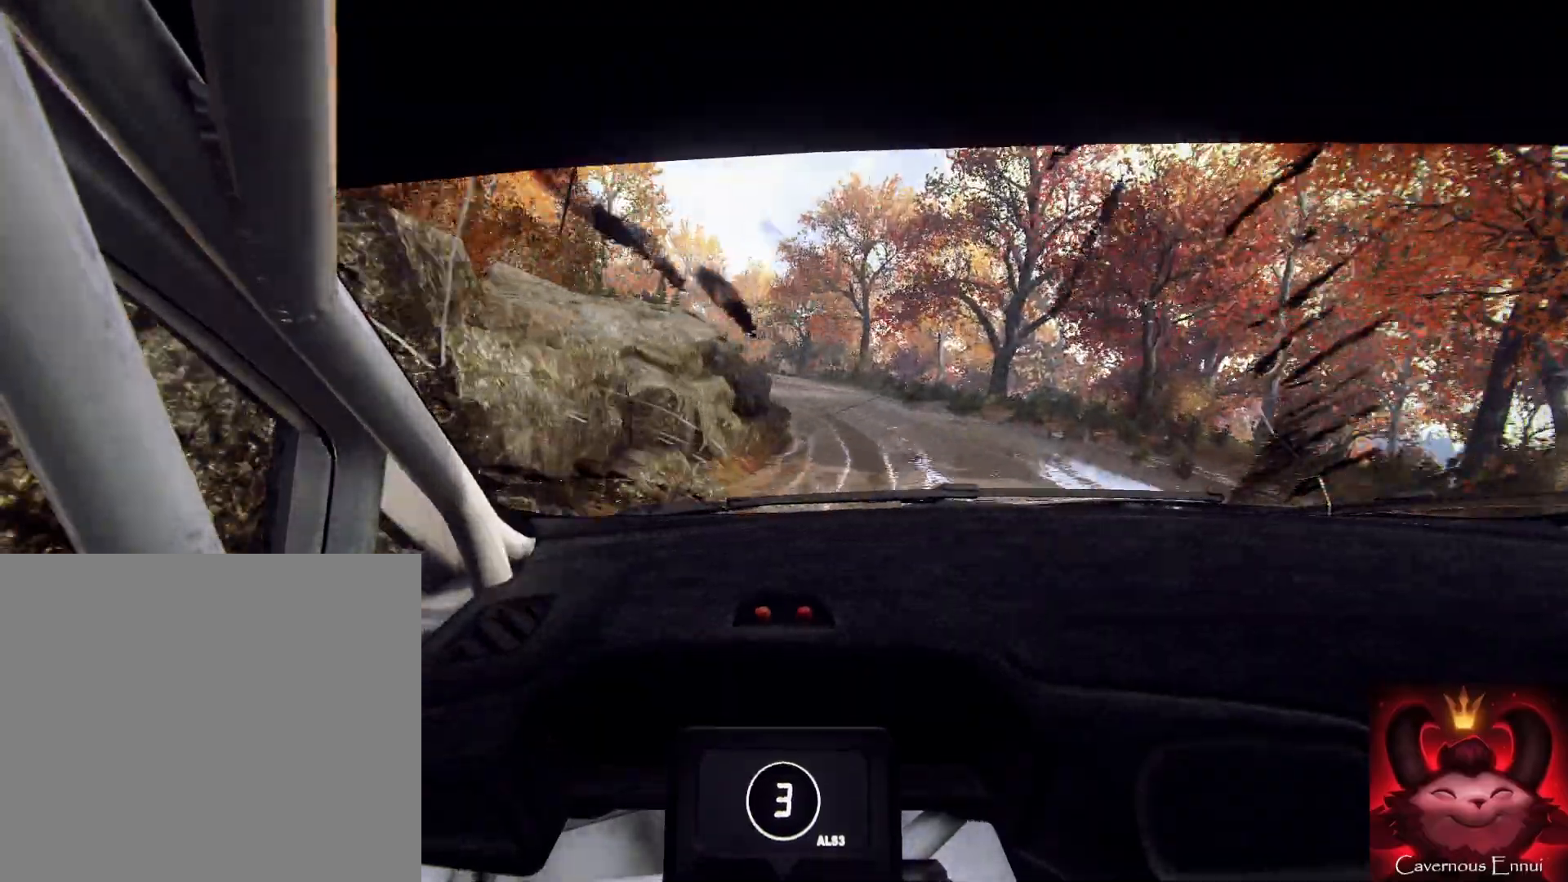
{"dt_ms": 500, "buttons": [], "left_stick": "down-right", "right_stick": "up", "button_events": []}
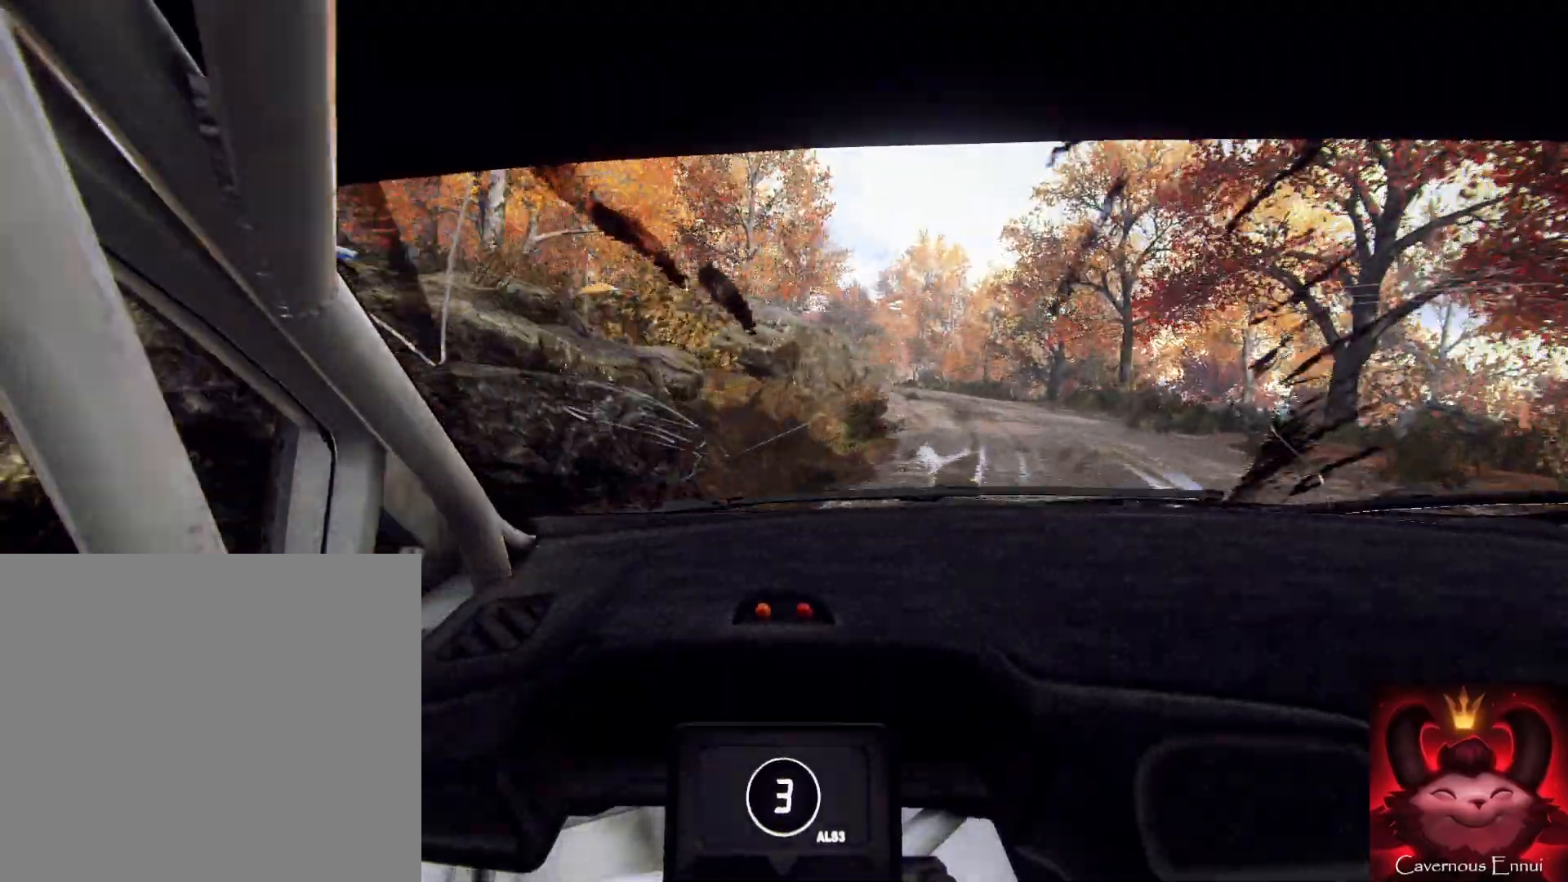
{"dt_ms": 500, "buttons": [], "left_stick": "down", "right_stick": "up", "button_events": []}
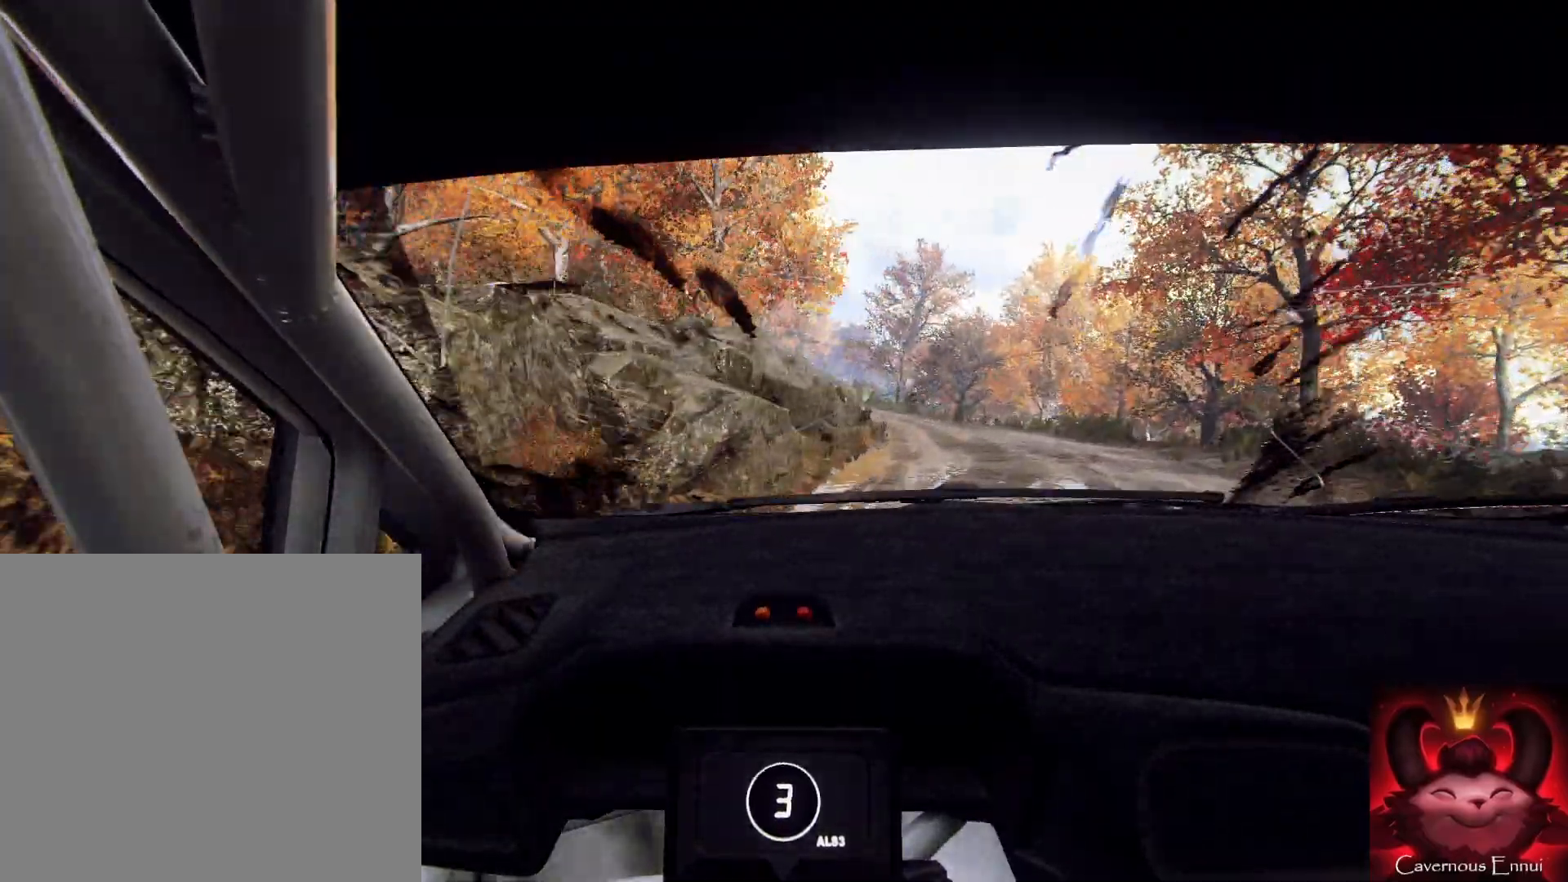
{"dt_ms": 500, "buttons": [], "left_stick": "down-left", "right_stick": "center", "button_events": []}
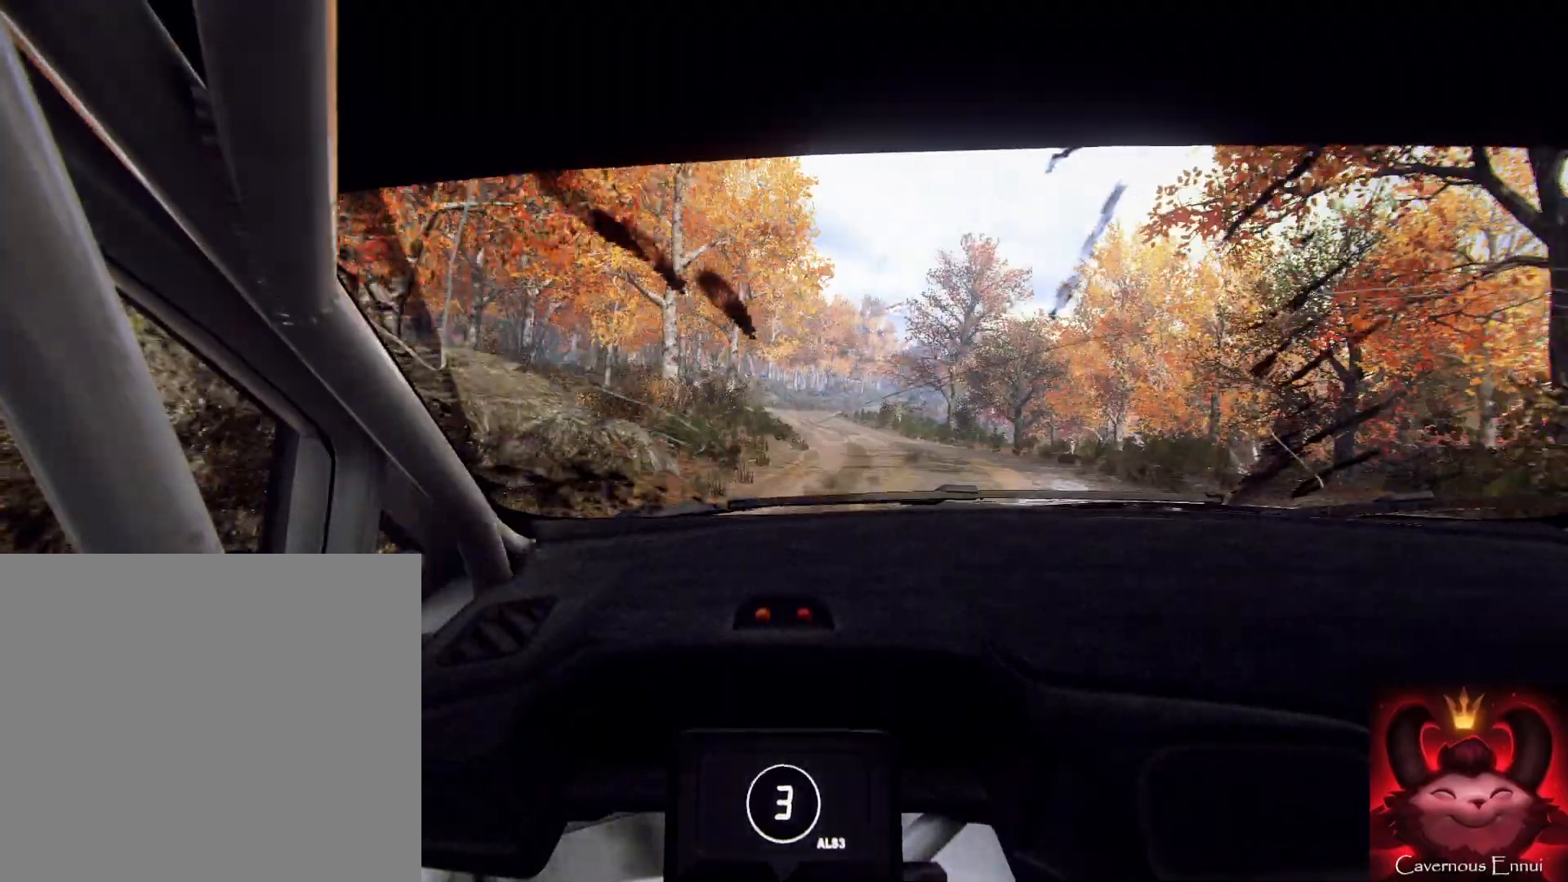
{"dt_ms": 500, "buttons": ["L1"], "left_stick": "down-left", "right_stick": "center", "button_events": [[467, "L1", "down"]]}
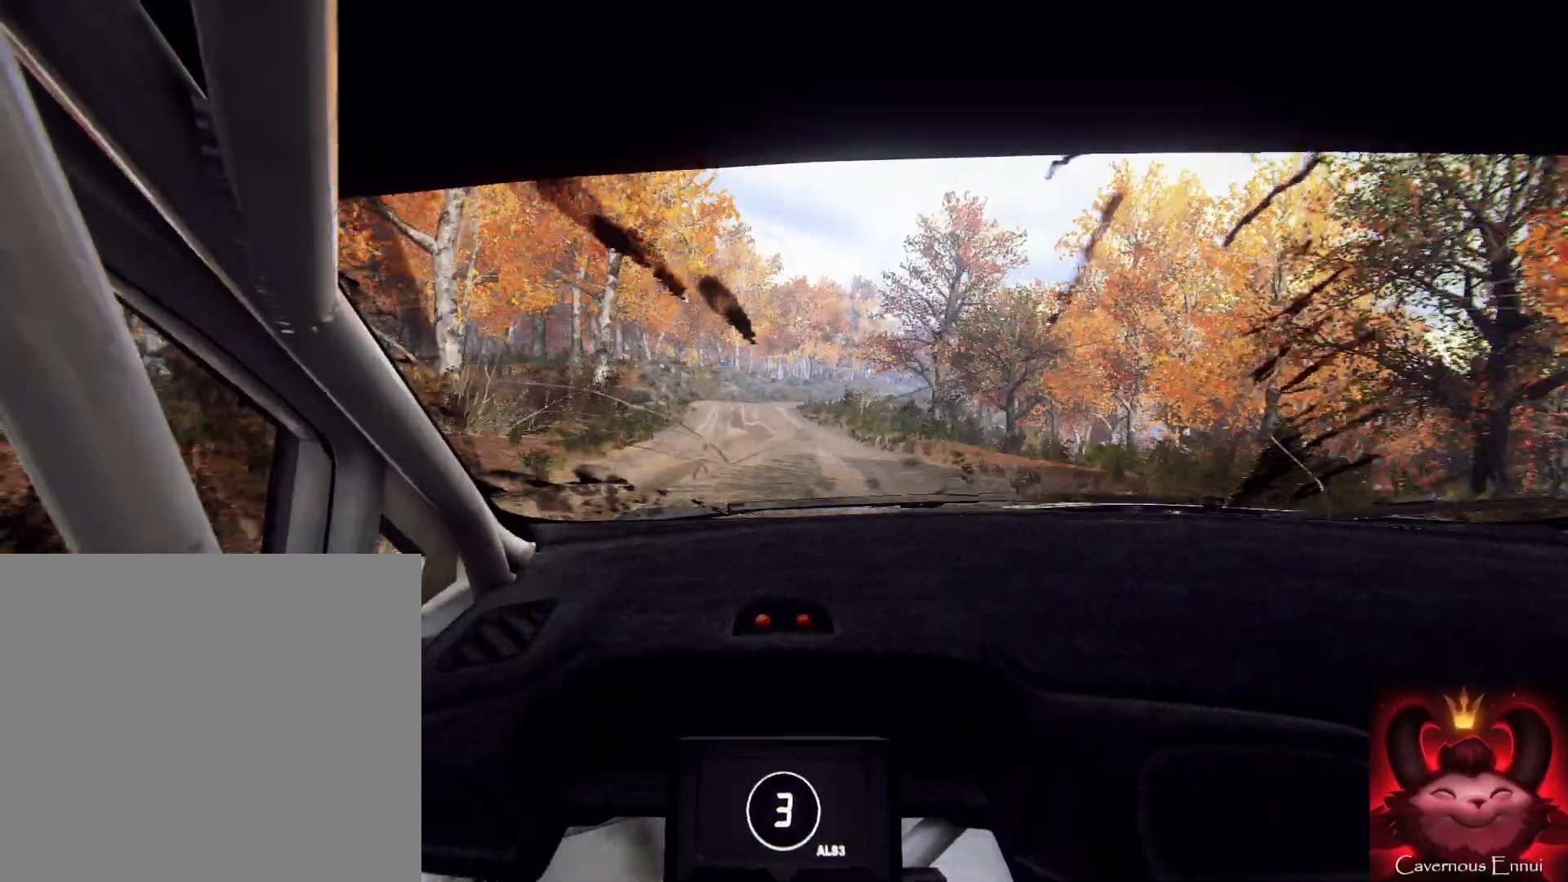
{"dt_ms": 500, "buttons": [], "left_stick": "down", "right_stick": "up", "button_events": [[100, "L1", "up"]]}
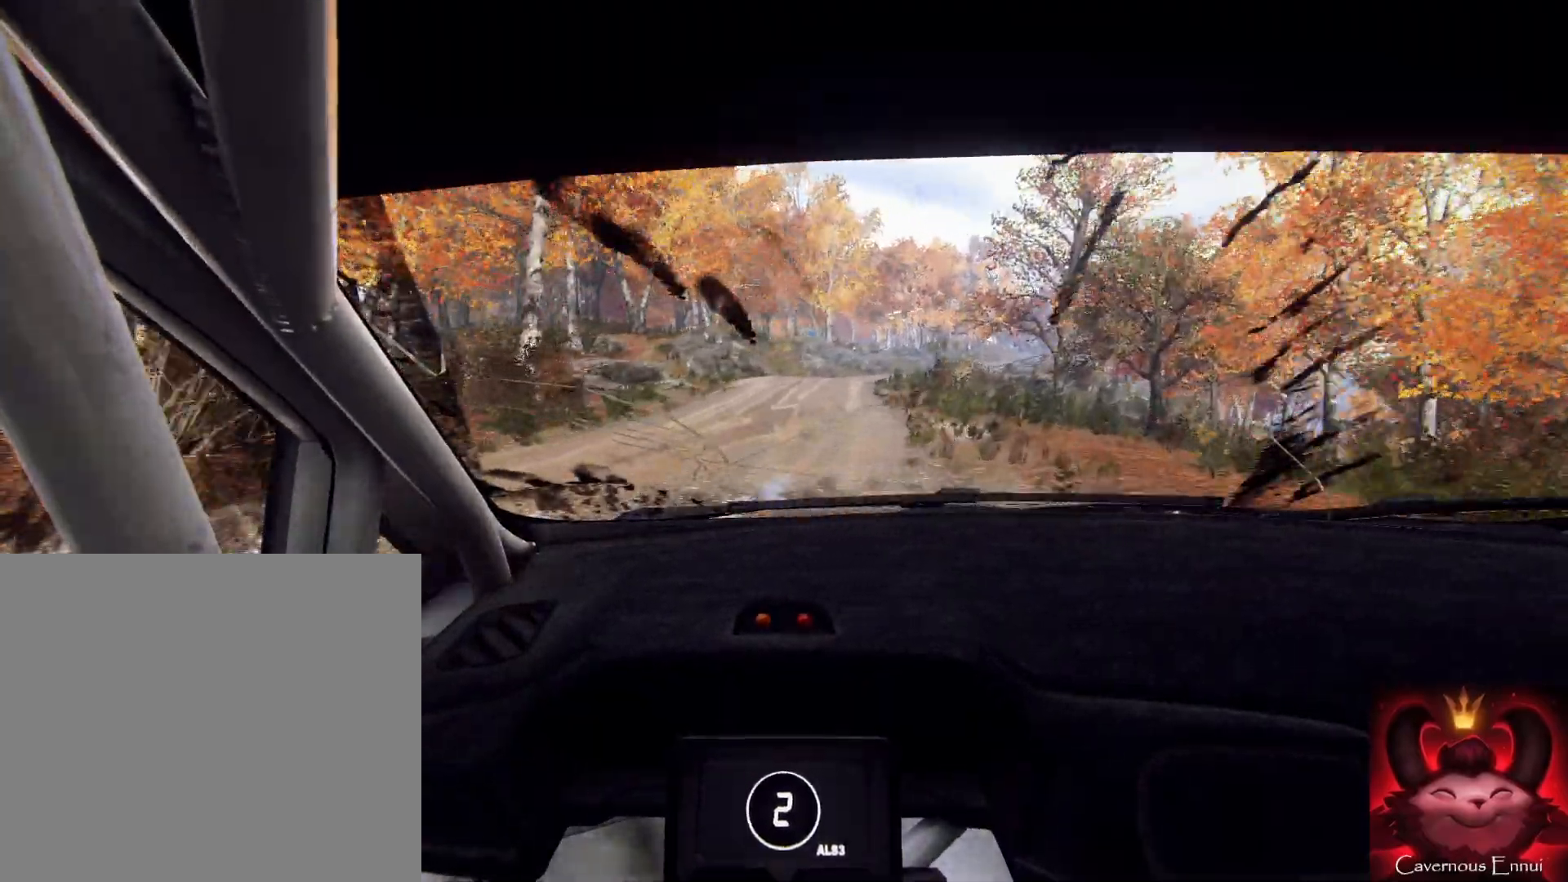
{"dt_ms": 500, "buttons": [], "left_stick": "down-right", "right_stick": "up", "button_events": []}
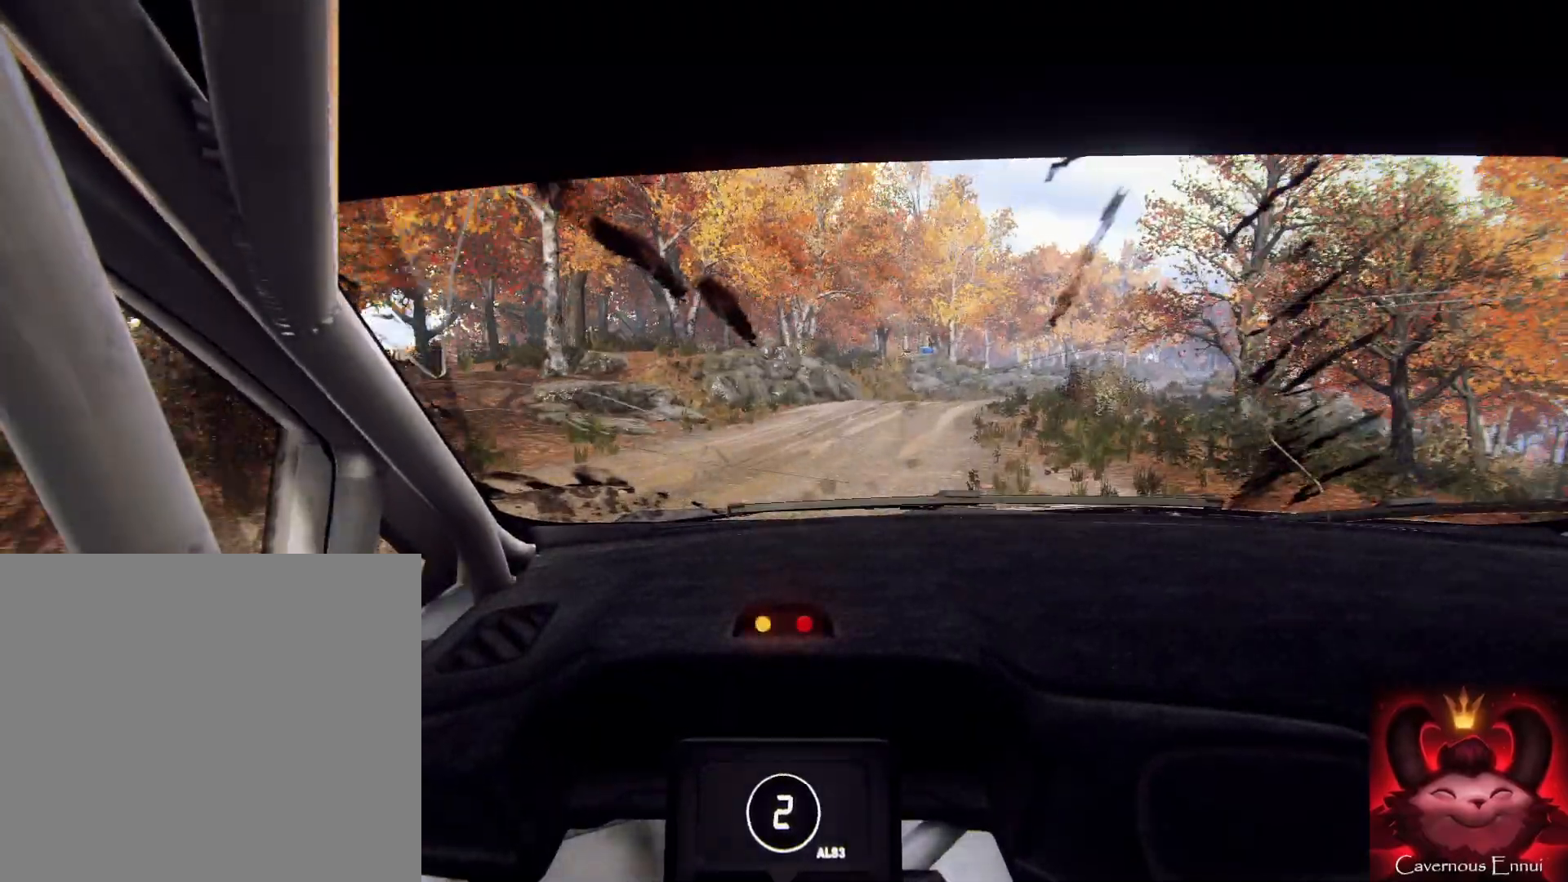
{"dt_ms": 500, "buttons": [], "left_stick": "down-left", "right_stick": "up", "button_events": [[133, "R1", "down"], [233, "R1", "up"]]}